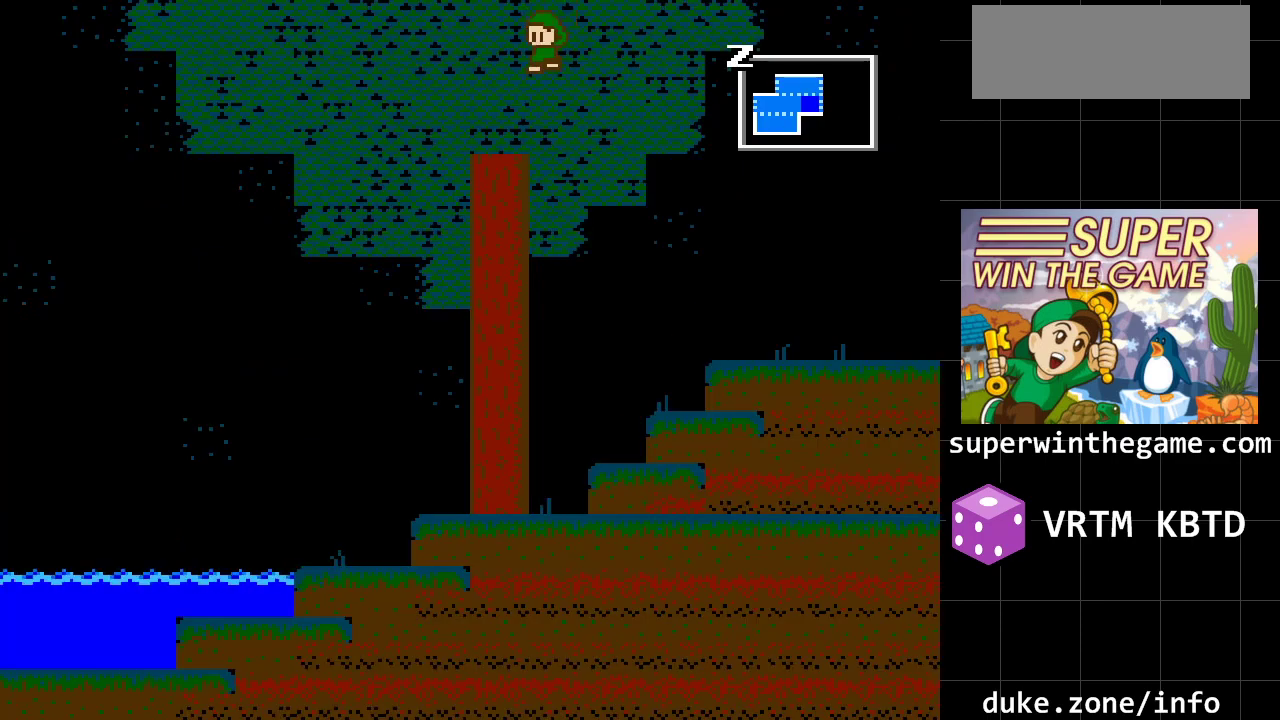
Gameplay with a controller (Xbox layout); each line is a JSON object with the inputs held at the frame after it. "events" lists button and stick changes between this image and that frame as [ms after this image, input, new state], when the widget could be followed in between. Not read: L1 L2 L3 R1 R2 R3.
{"buttons": ["DPAD_LEFT"], "events": []}
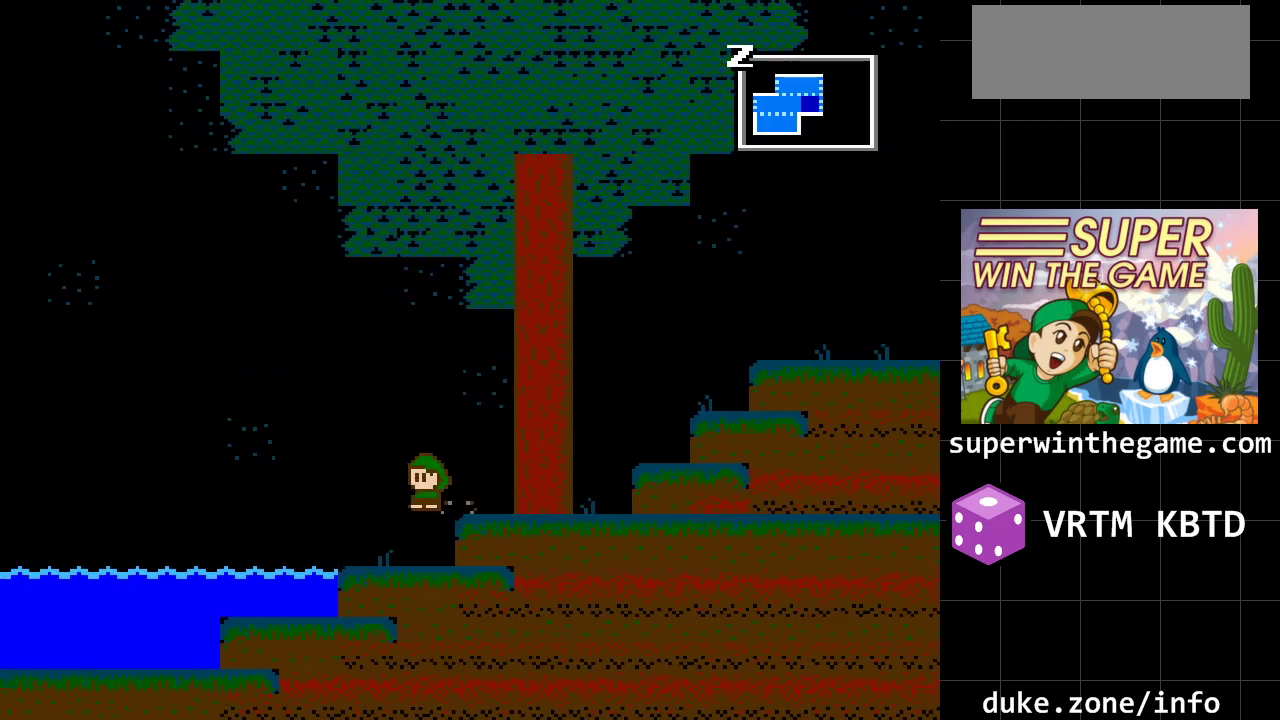
{"buttons": ["DPAD_LEFT"], "events": []}
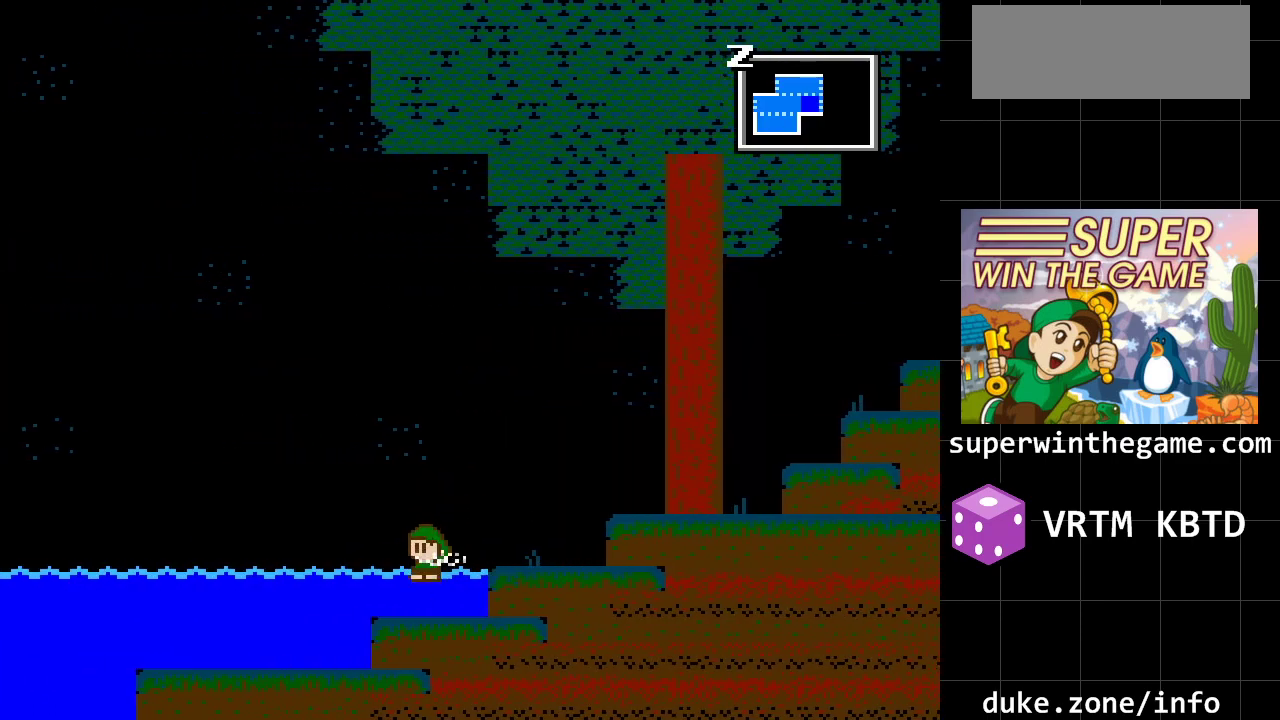
{"buttons": ["DPAD_LEFT"], "events": []}
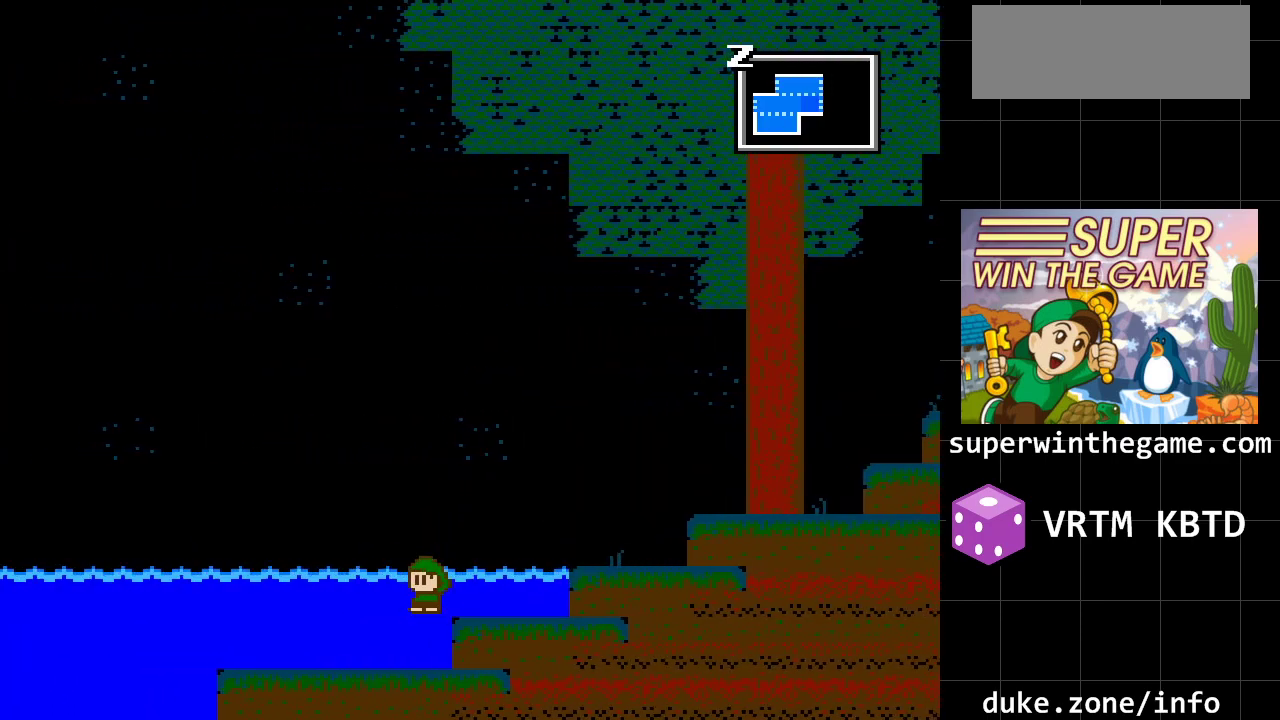
{"buttons": ["DPAD_LEFT"], "events": []}
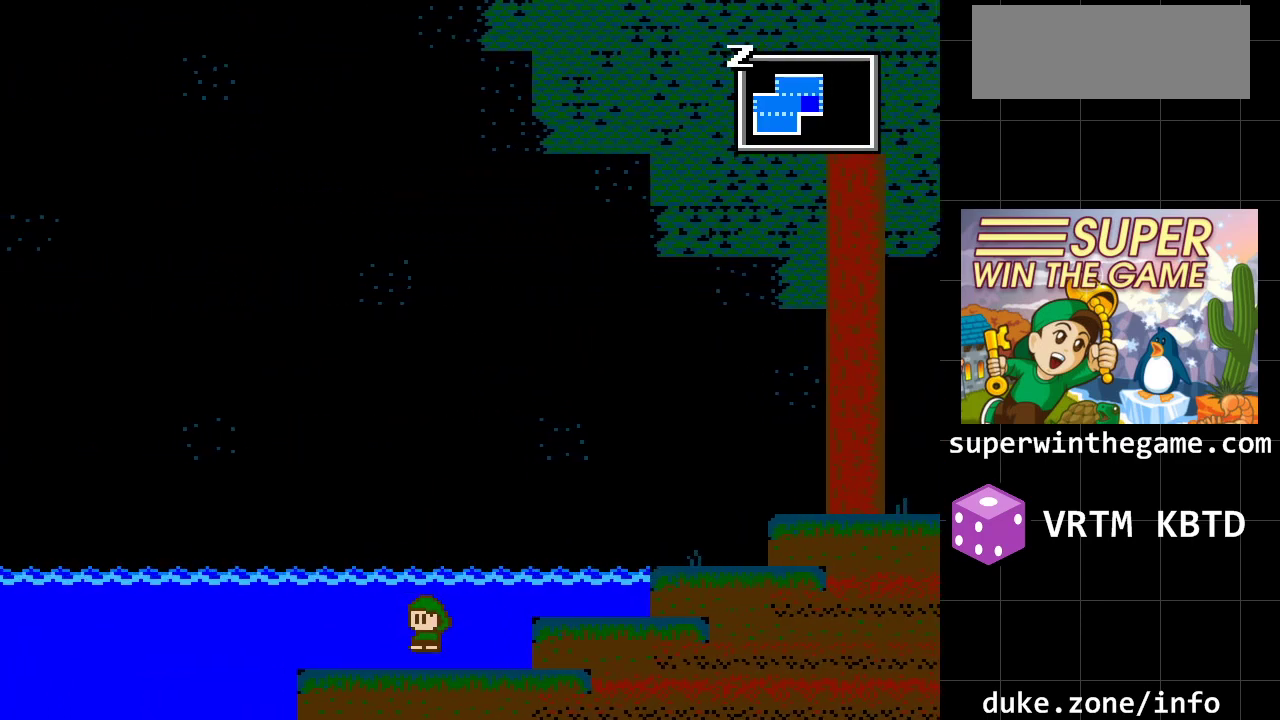
{"buttons": ["DPAD_LEFT"], "events": [[300, "A", "down"], [400, "A", "up"]]}
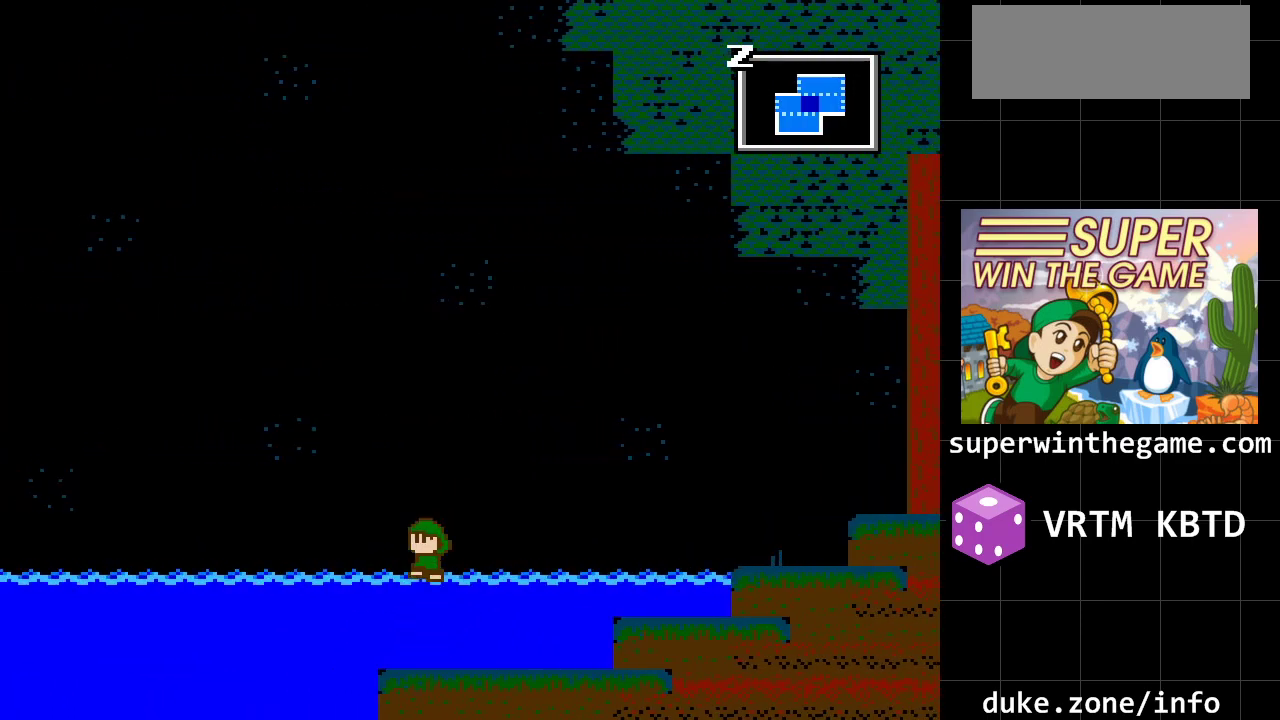
{"buttons": ["DPAD_LEFT"], "events": []}
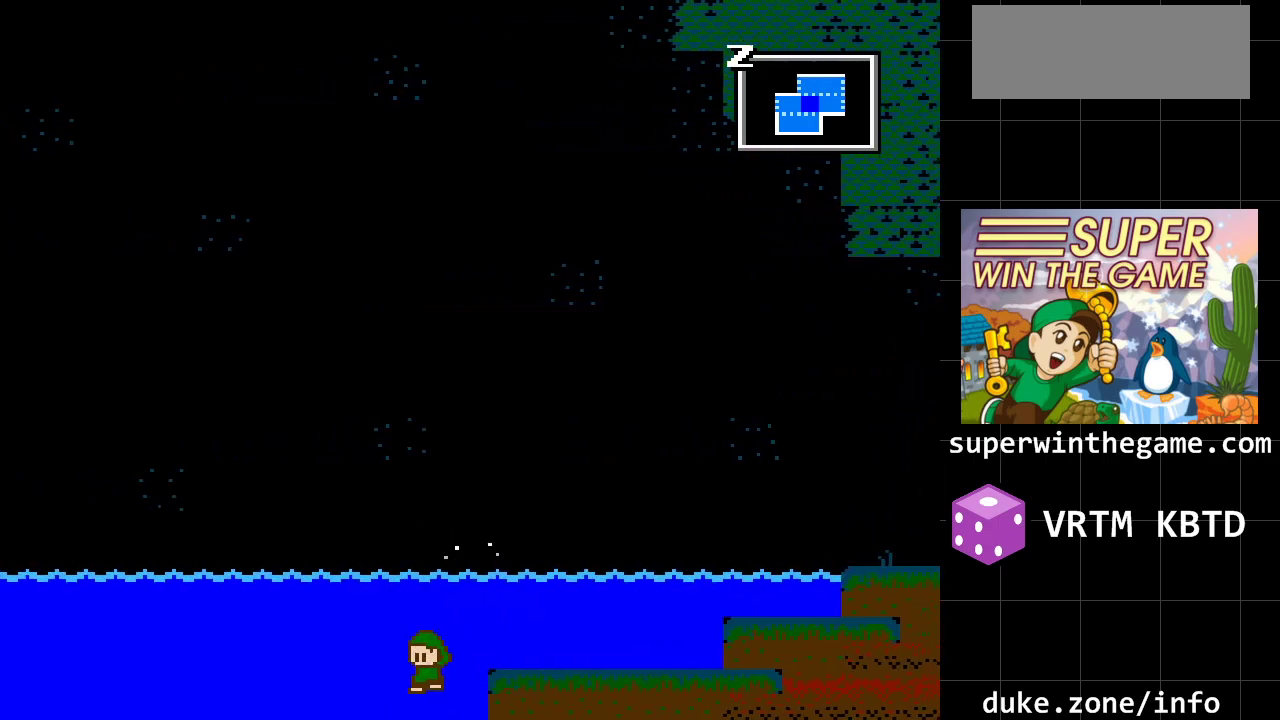
{"buttons": ["DPAD_LEFT"], "events": []}
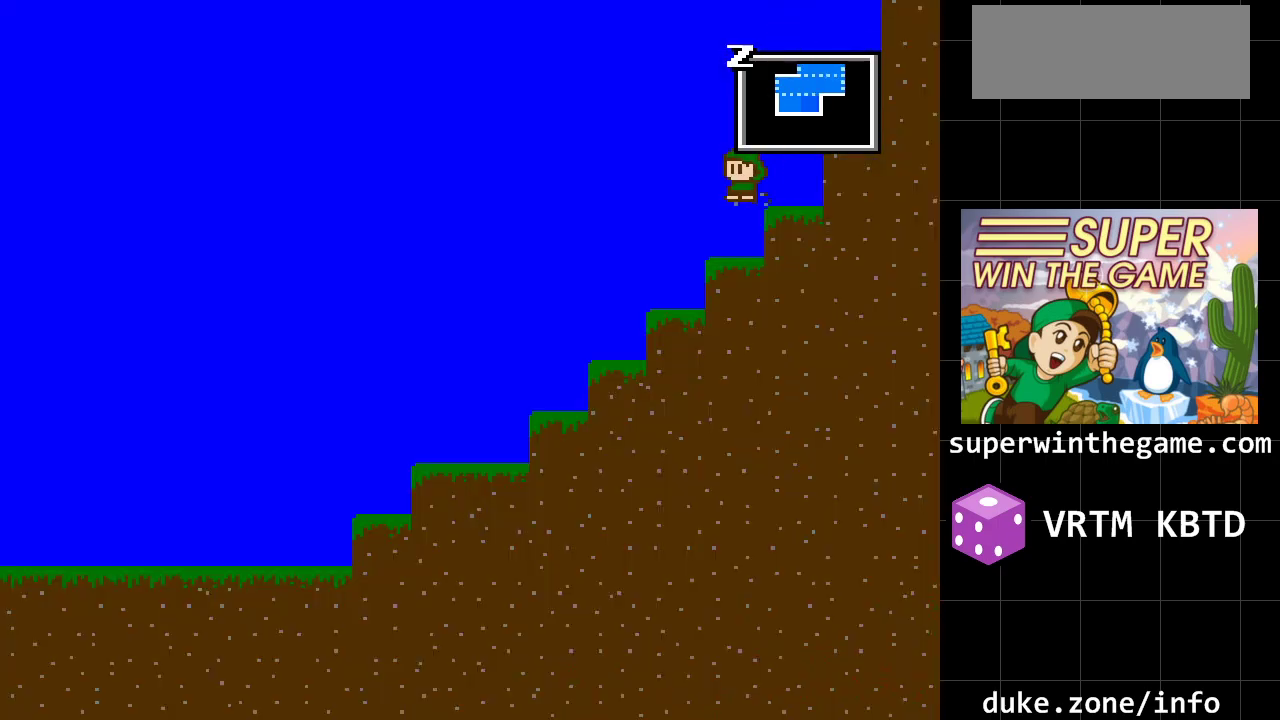
{"buttons": ["DPAD_LEFT"], "events": []}
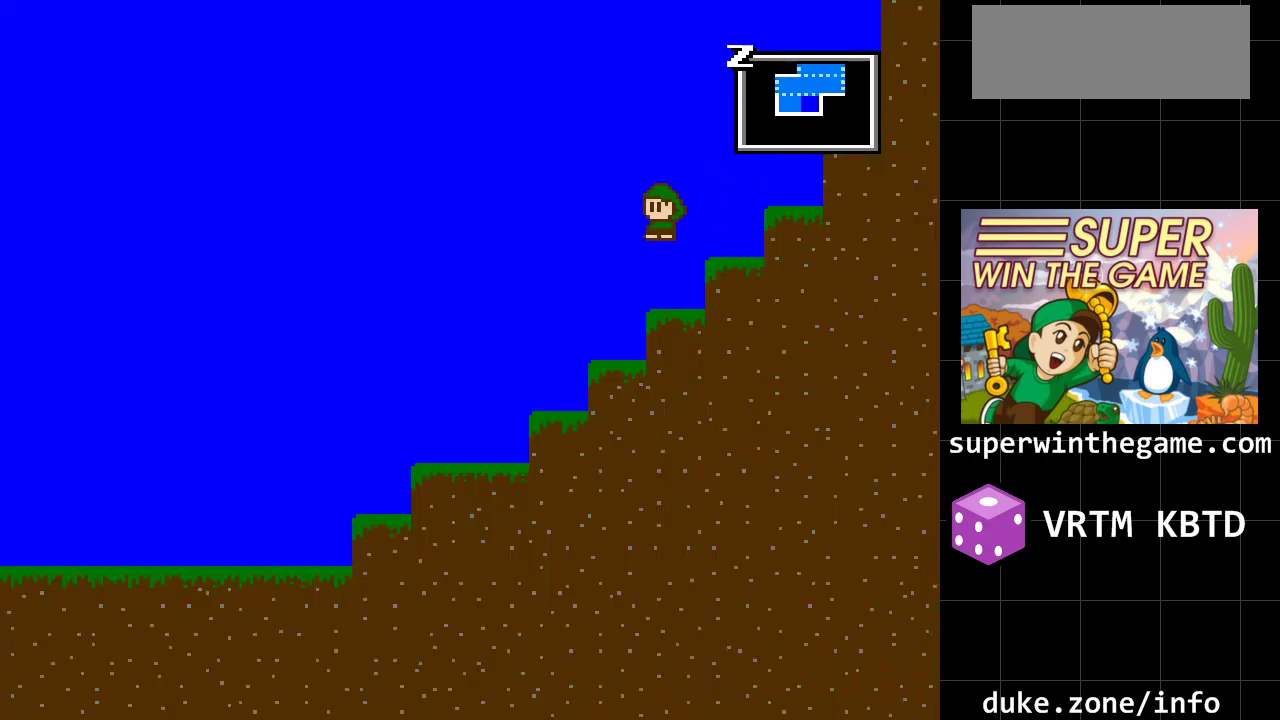
{"buttons": ["DPAD_LEFT"], "events": []}
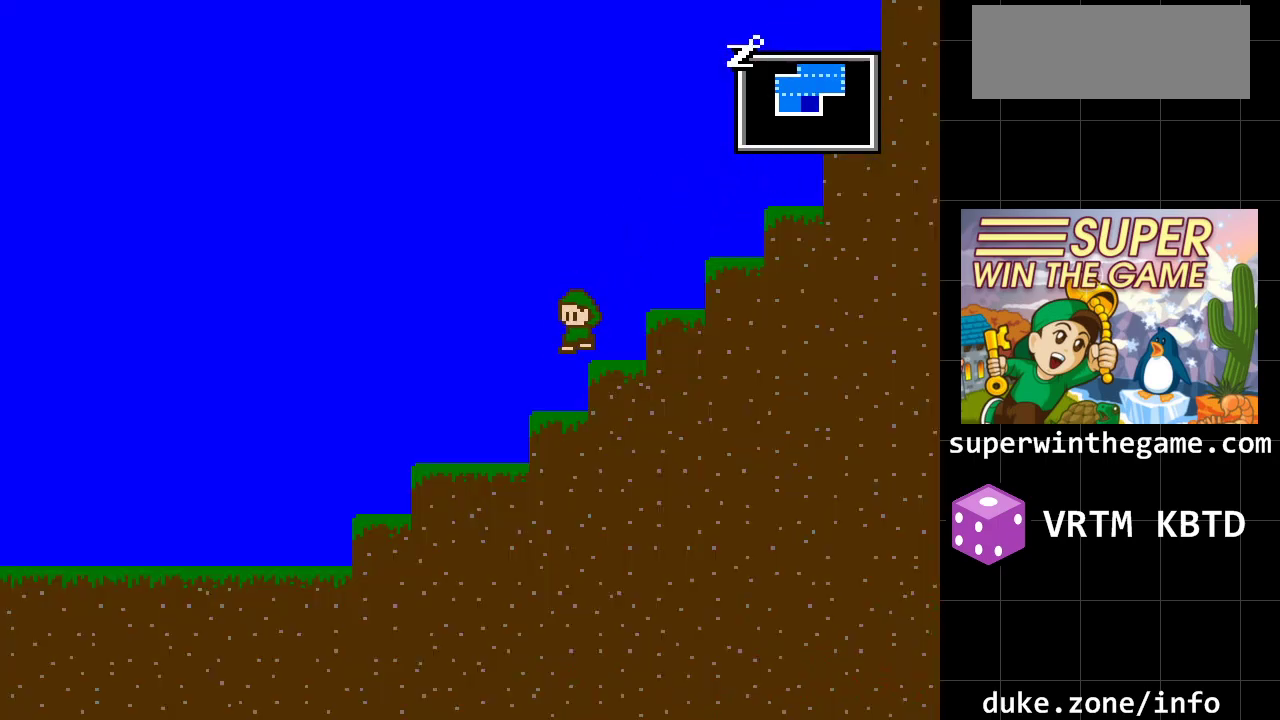
{"buttons": ["DPAD_LEFT"], "events": []}
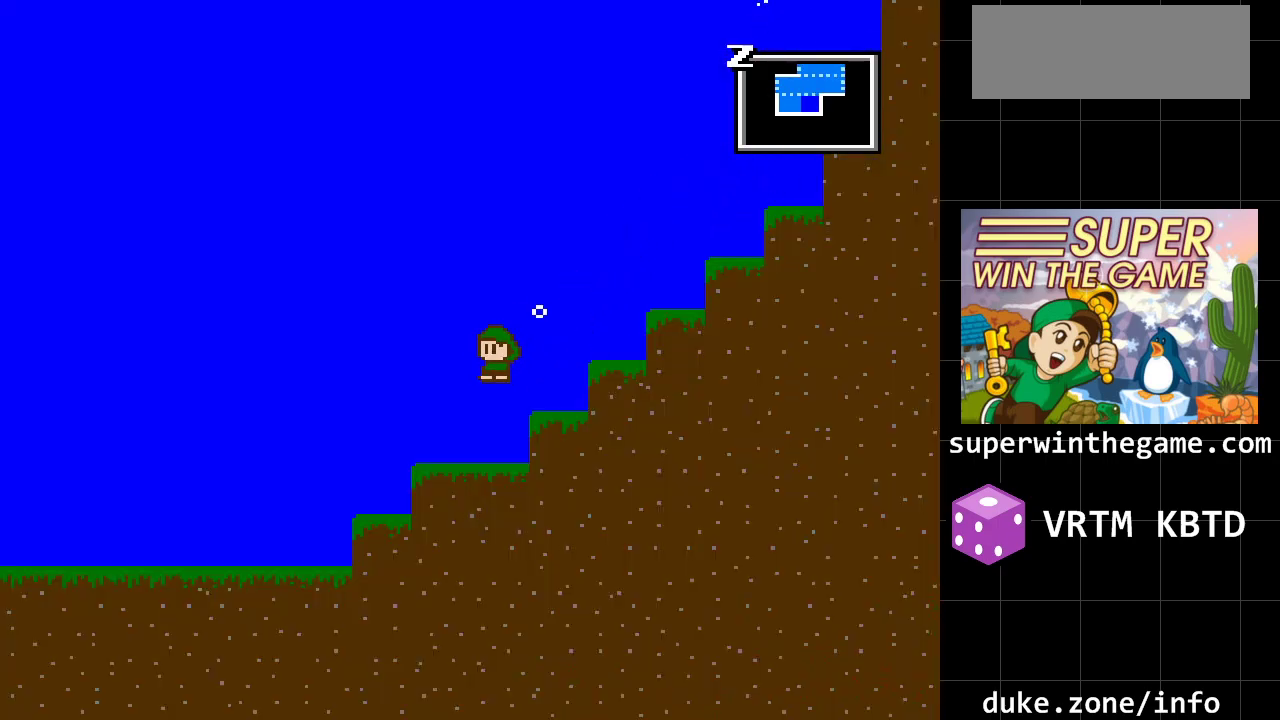
{"buttons": ["DPAD_LEFT"], "events": []}
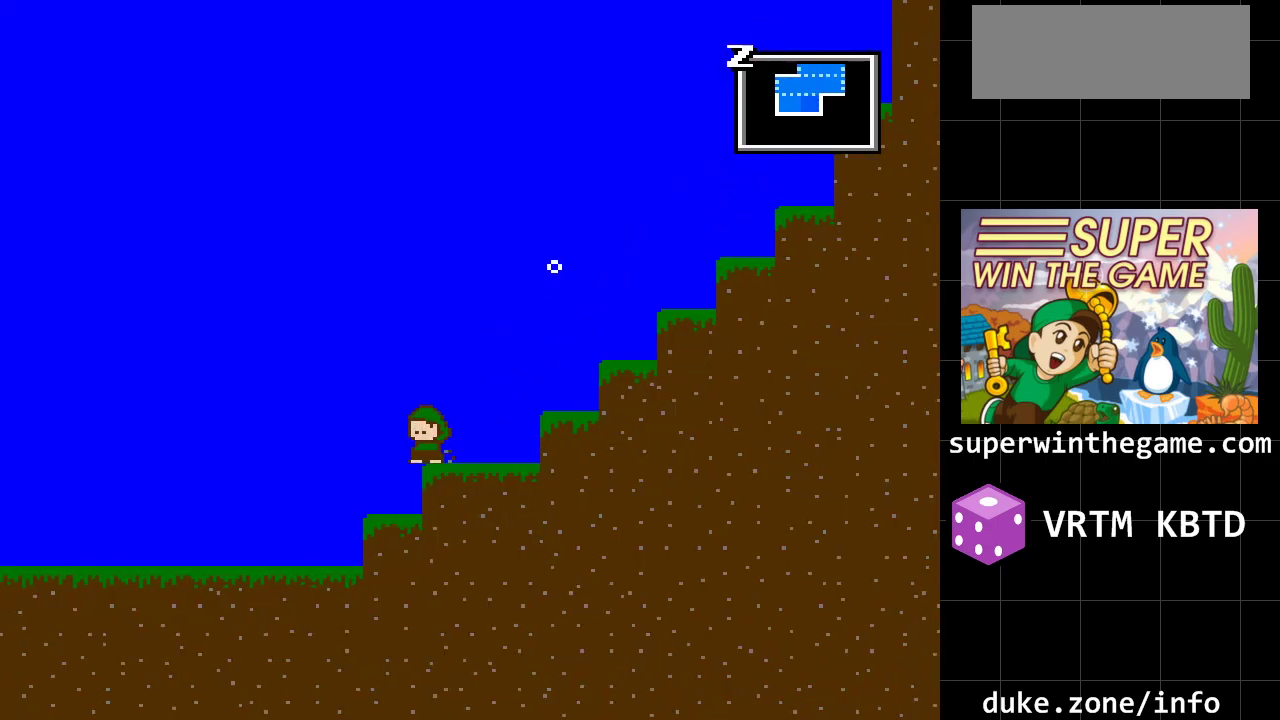
{"buttons": ["DPAD_LEFT"], "events": []}
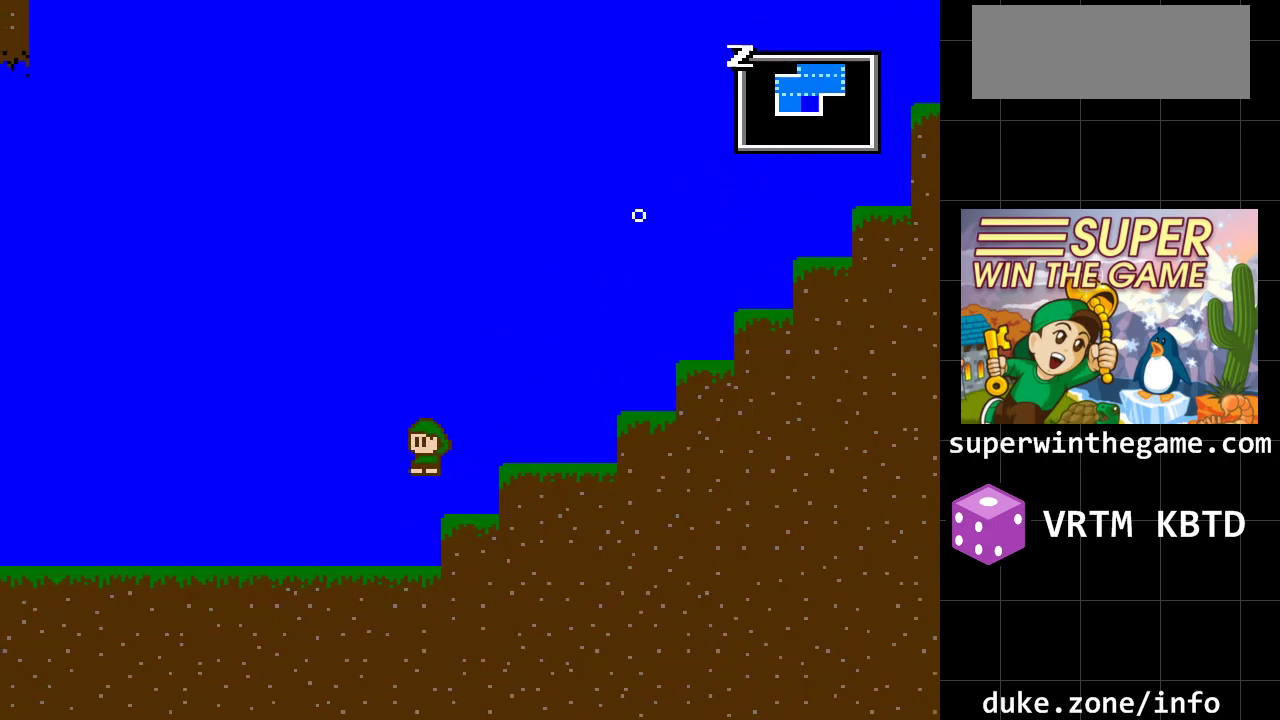
{"buttons": ["DPAD_LEFT"], "events": []}
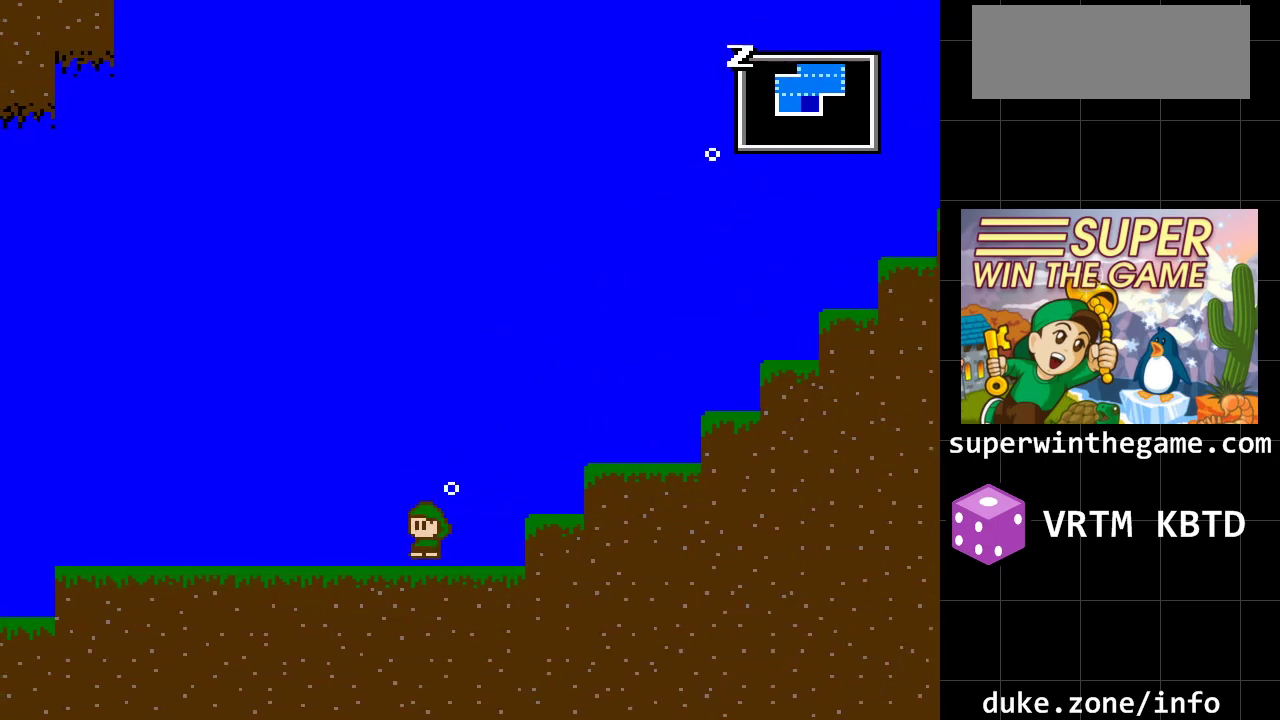
{"buttons": ["DPAD_LEFT"], "events": []}
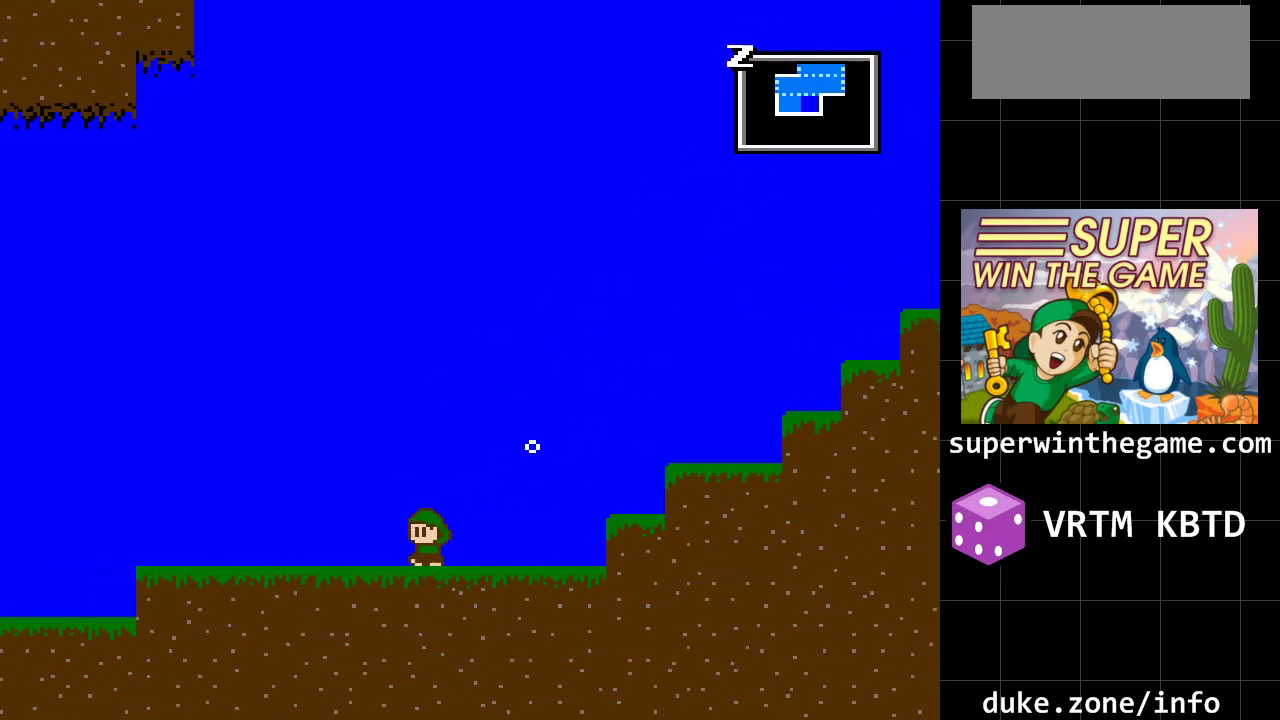
{"buttons": ["DPAD_LEFT"], "events": []}
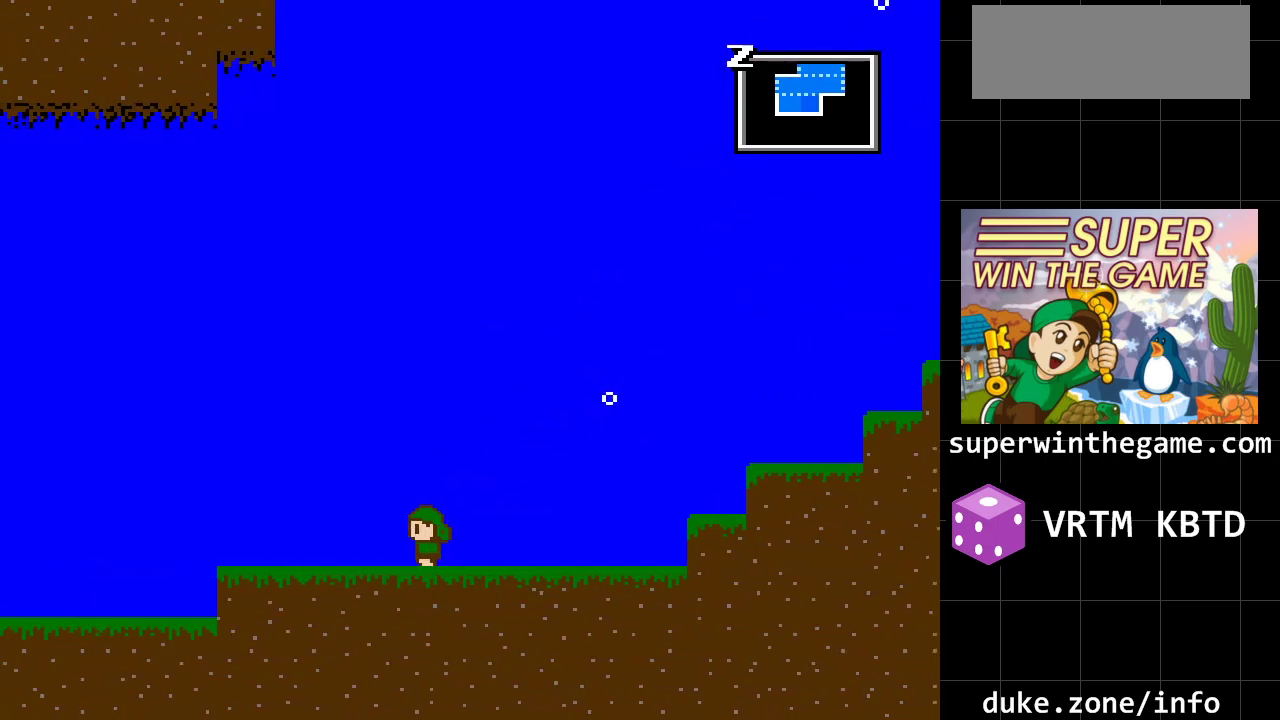
{"buttons": ["A", "DPAD_LEFT"], "events": [[467, "A", "down"]]}
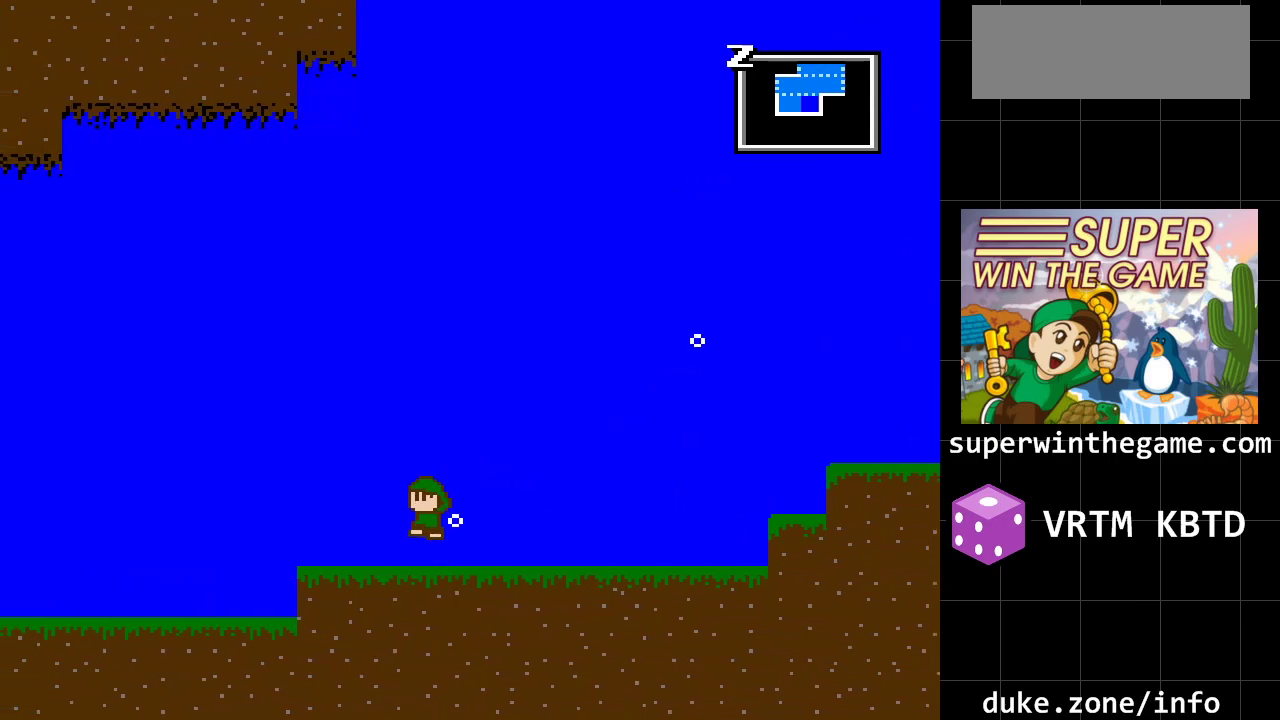
{"buttons": ["DPAD_LEFT"], "events": [[117, "A", "up"]]}
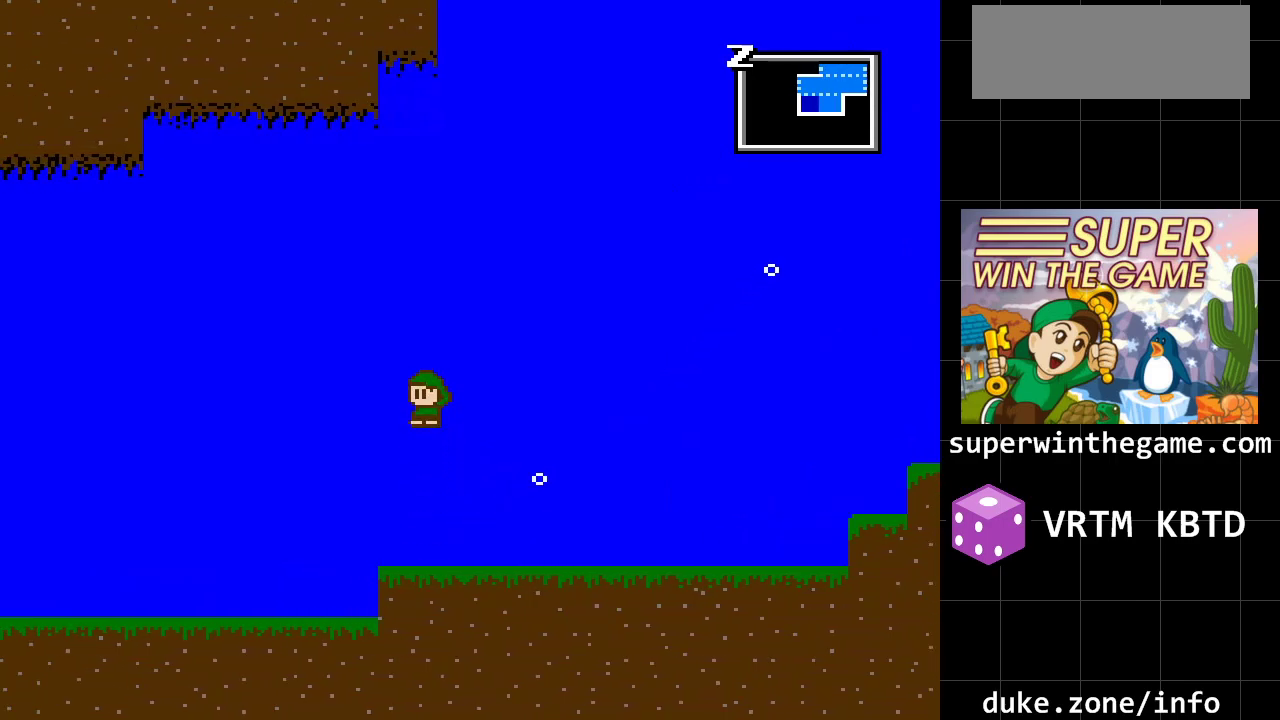
{"buttons": ["DPAD_LEFT"], "events": []}
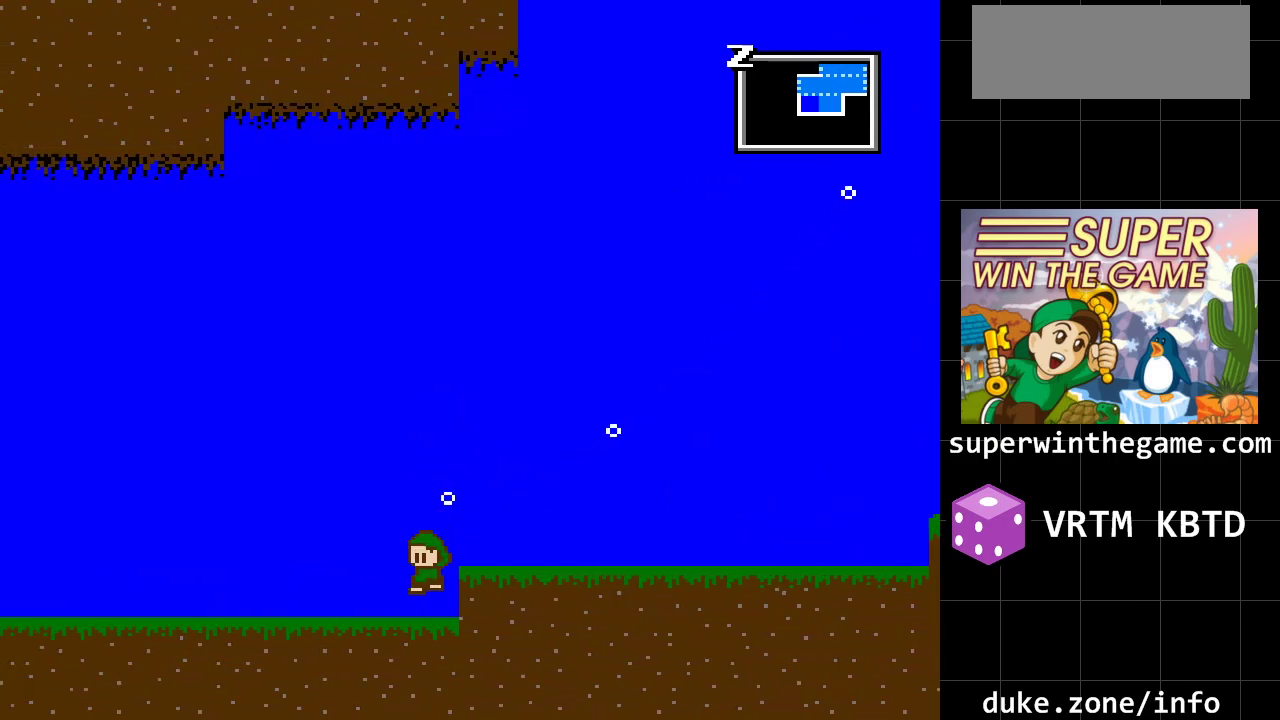
{"buttons": ["A", "DPAD_LEFT"], "events": [[400, "A", "down"]]}
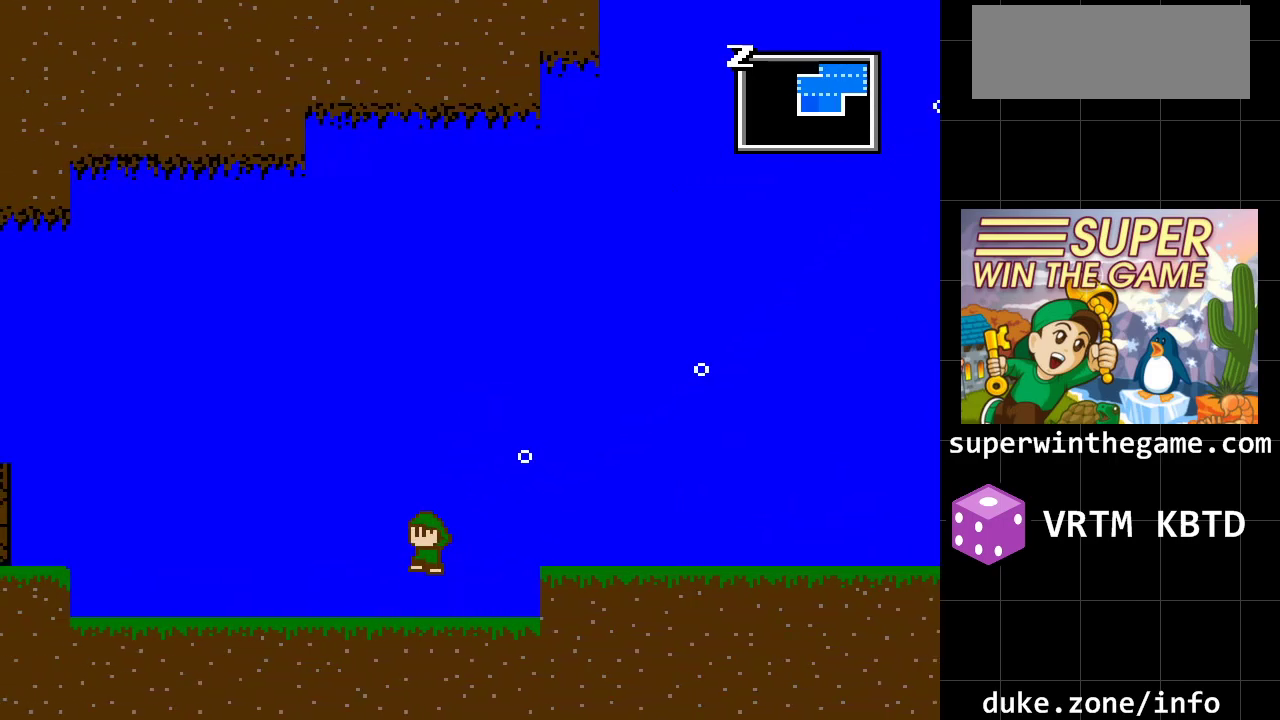
{"buttons": ["A", "DPAD_LEFT"], "events": []}
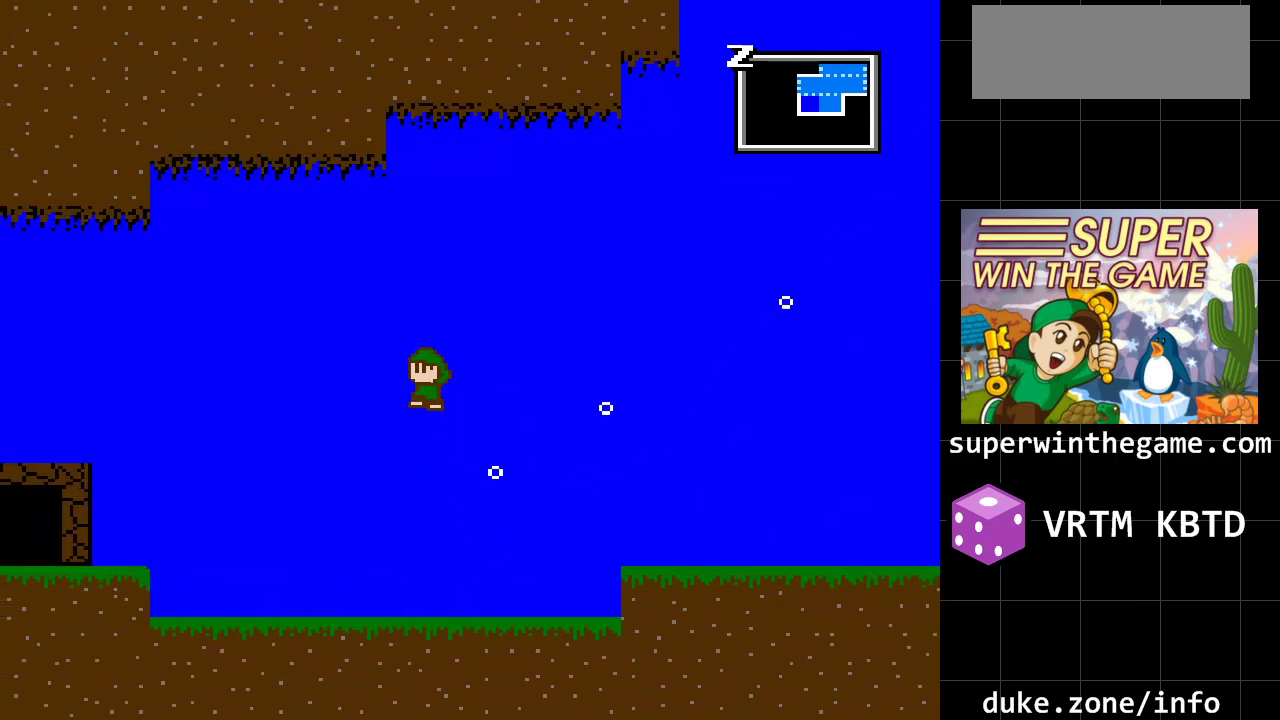
{"buttons": ["DPAD_LEFT"], "events": [[200, "A", "up"]]}
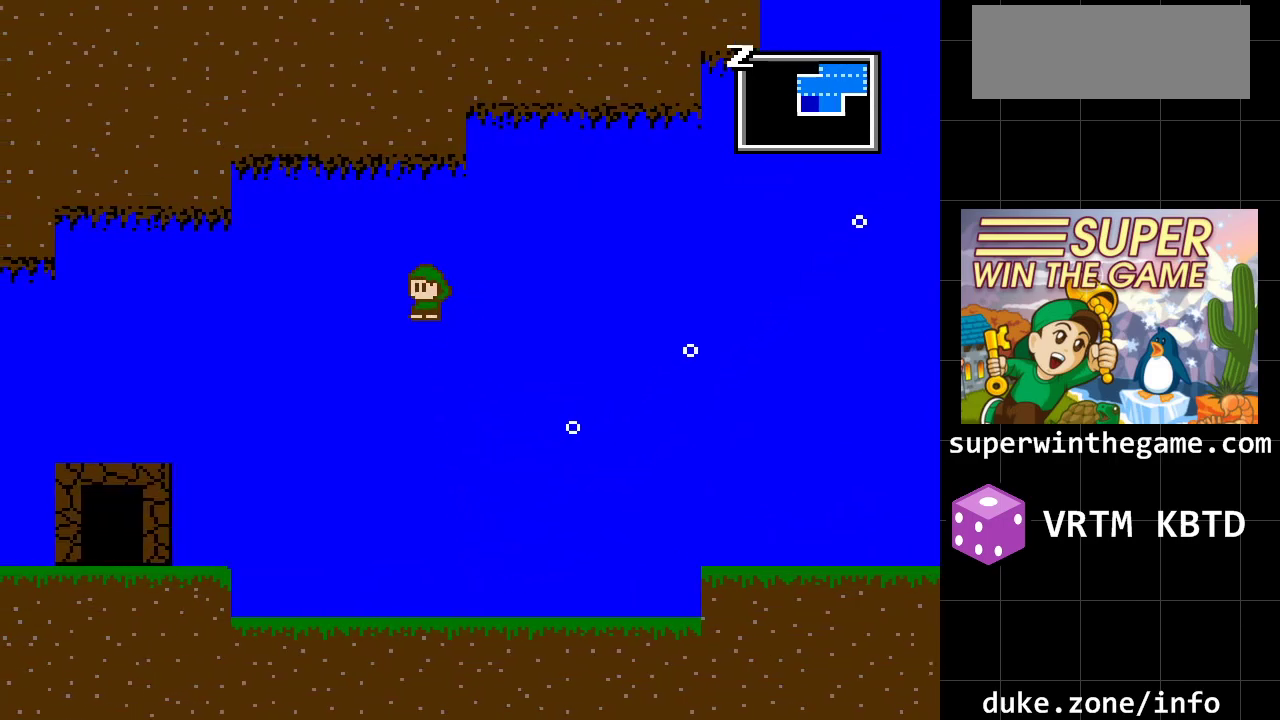
{"buttons": ["DPAD_LEFT"], "events": []}
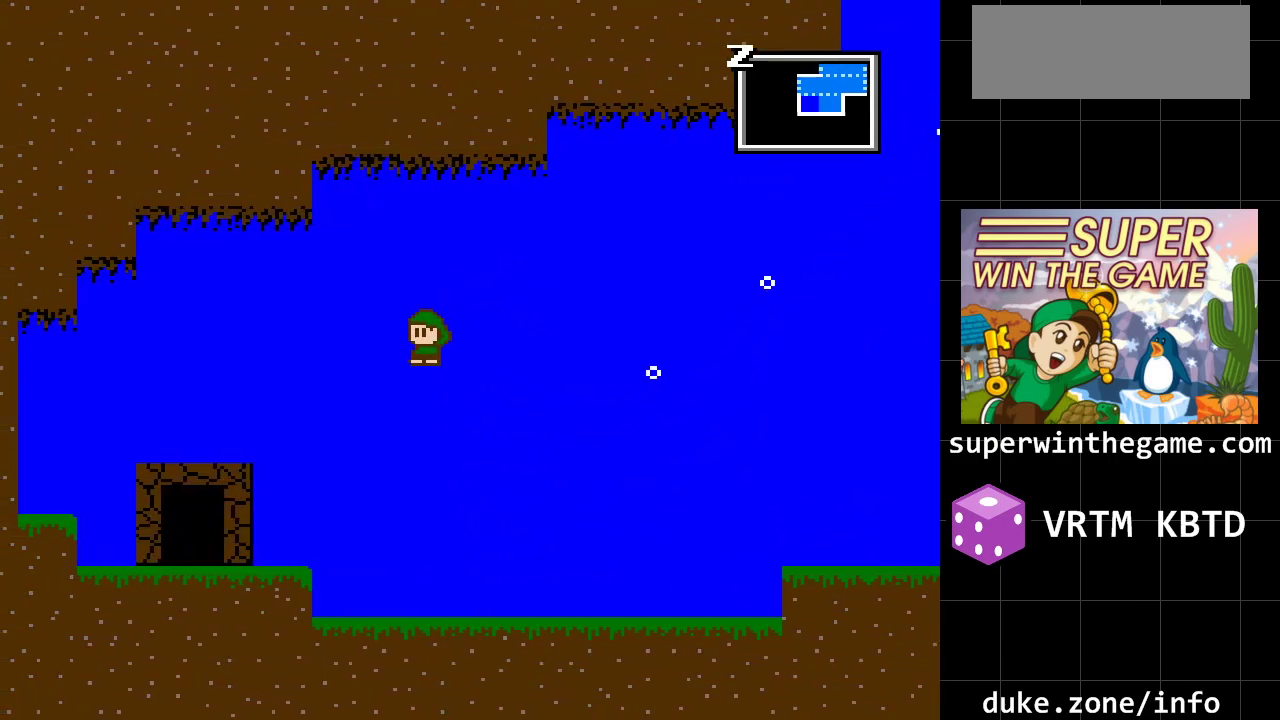
{"buttons": ["A", "DPAD_LEFT"], "events": [[383, "A", "down"]]}
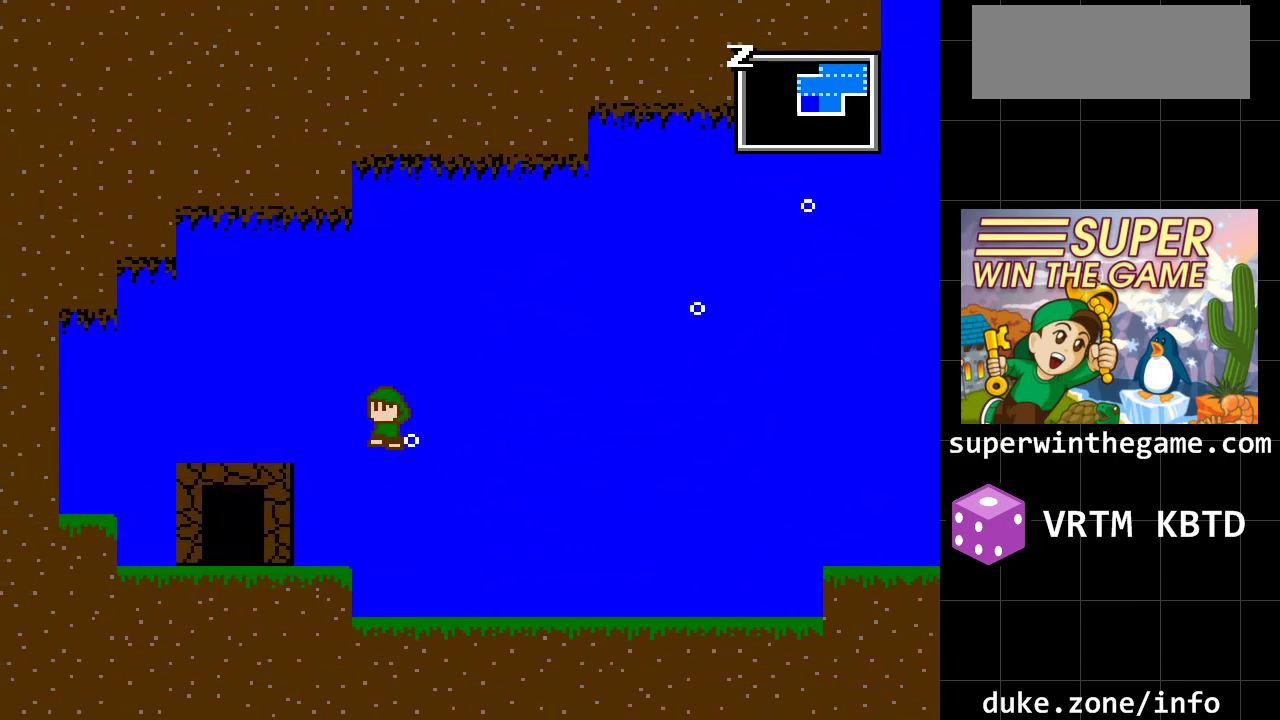
{"buttons": ["DPAD_LEFT"], "events": [[17, "A", "up"]]}
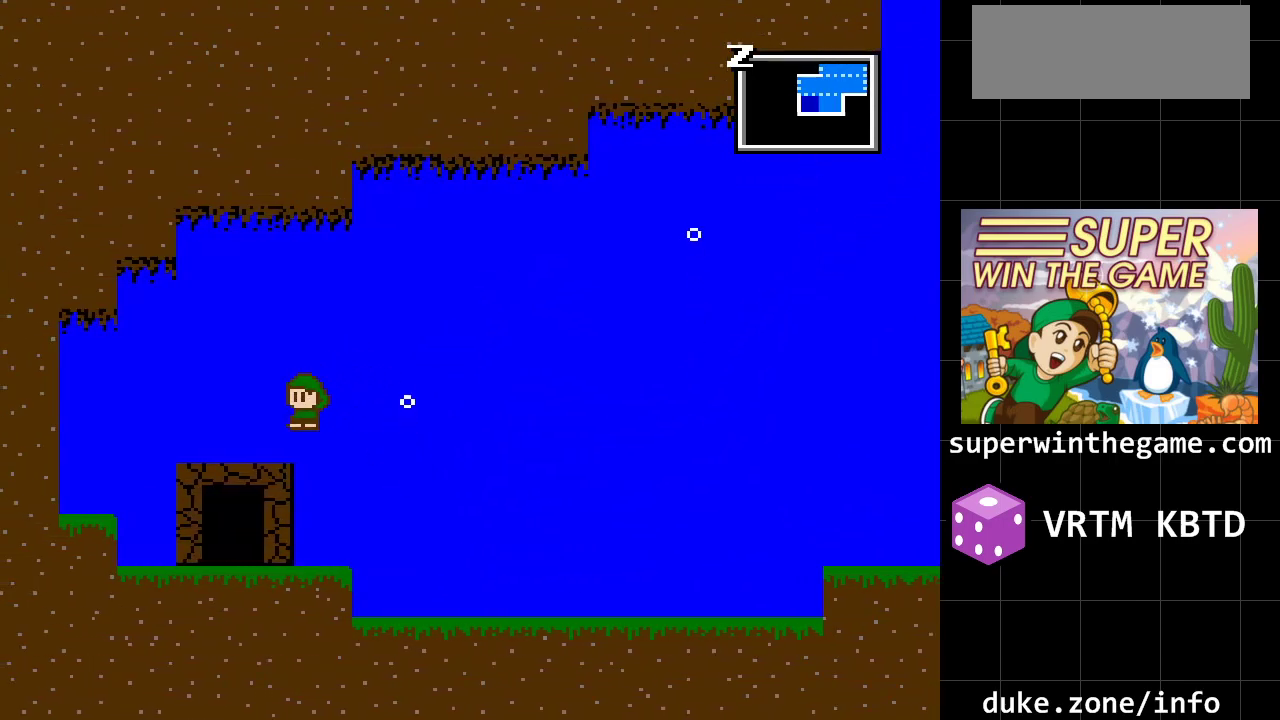
{"buttons": ["DPAD_UP"], "events": [[467, "DPAD_LEFT", "up"], [500, "DPAD_UP", "down"]]}
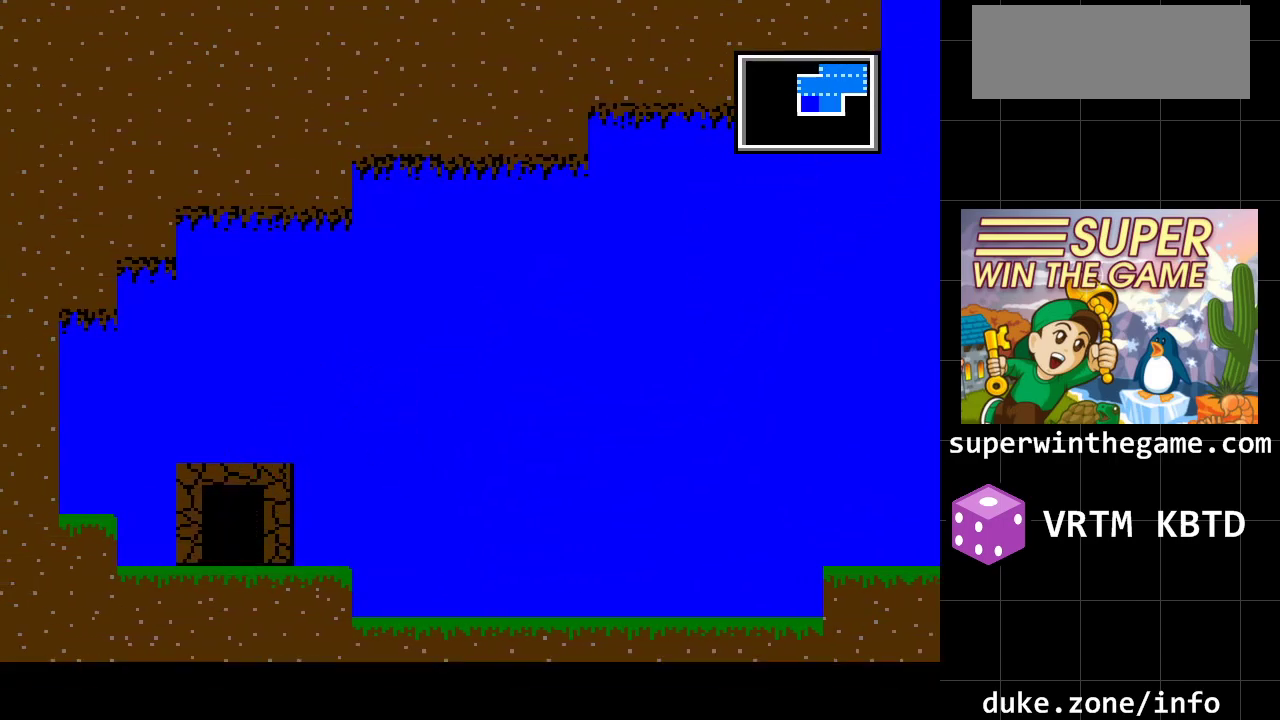
{"buttons": [], "events": [[167, "DPAD_UP", "up"]]}
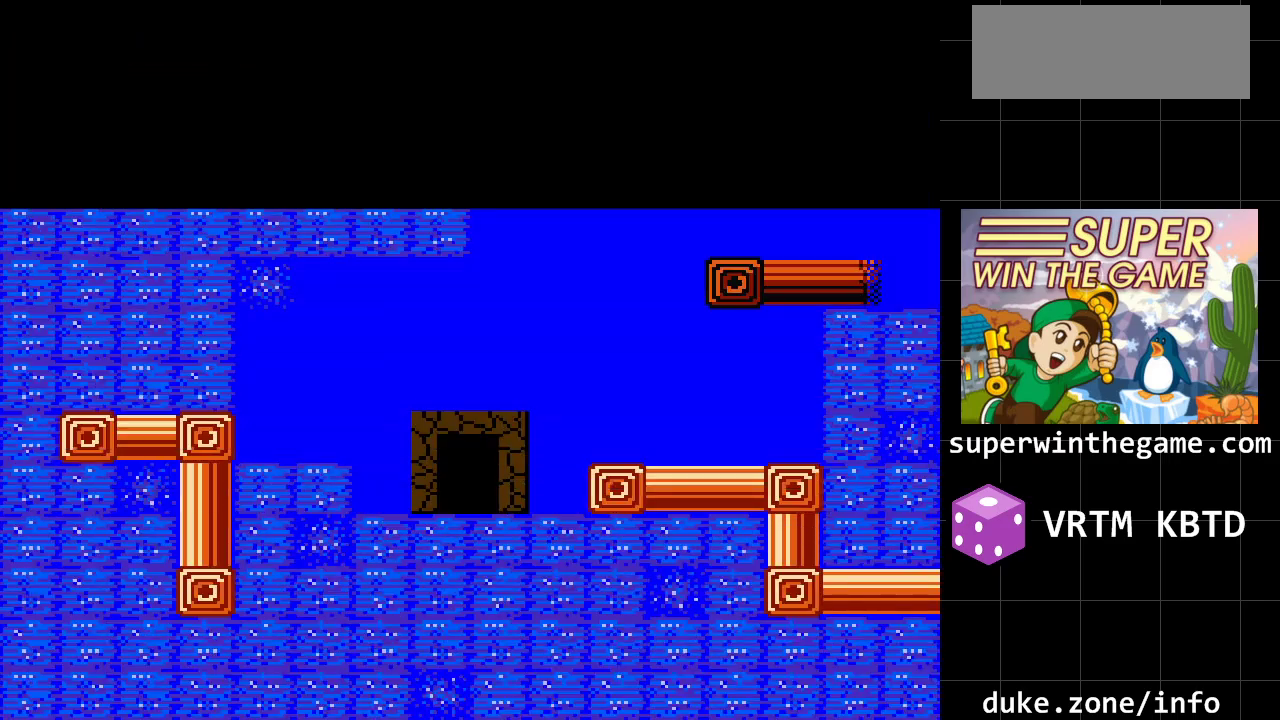
{"buttons": [], "events": []}
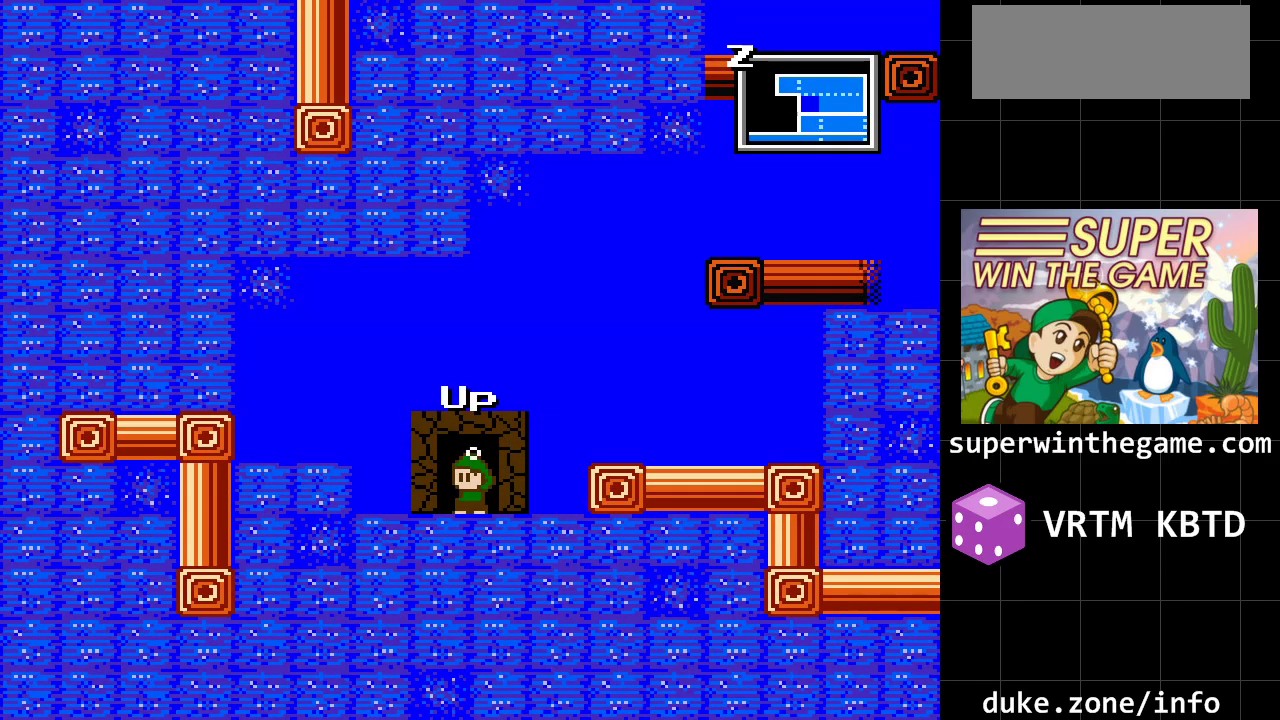
{"buttons": [], "events": []}
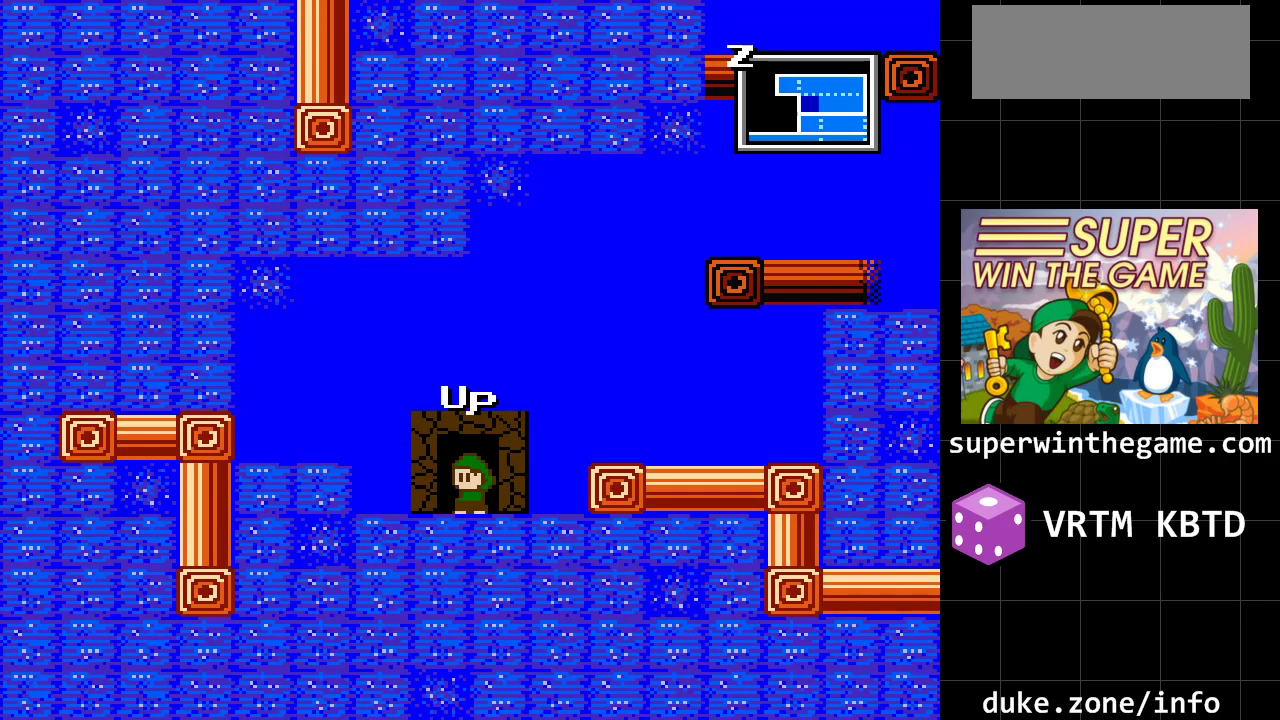
{"buttons": ["A", "DPAD_RIGHT"], "events": [[133, "DPAD_RIGHT", "down"], [433, "A", "down"]]}
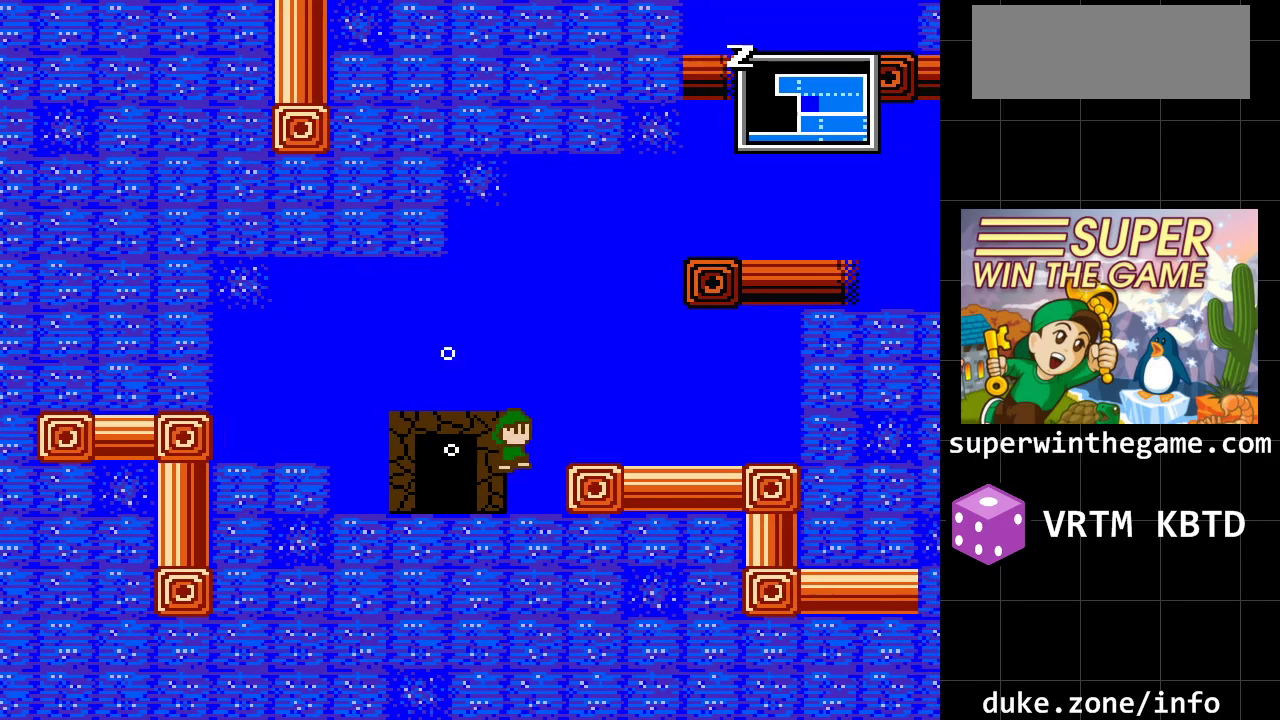
{"buttons": ["A", "DPAD_RIGHT"], "events": []}